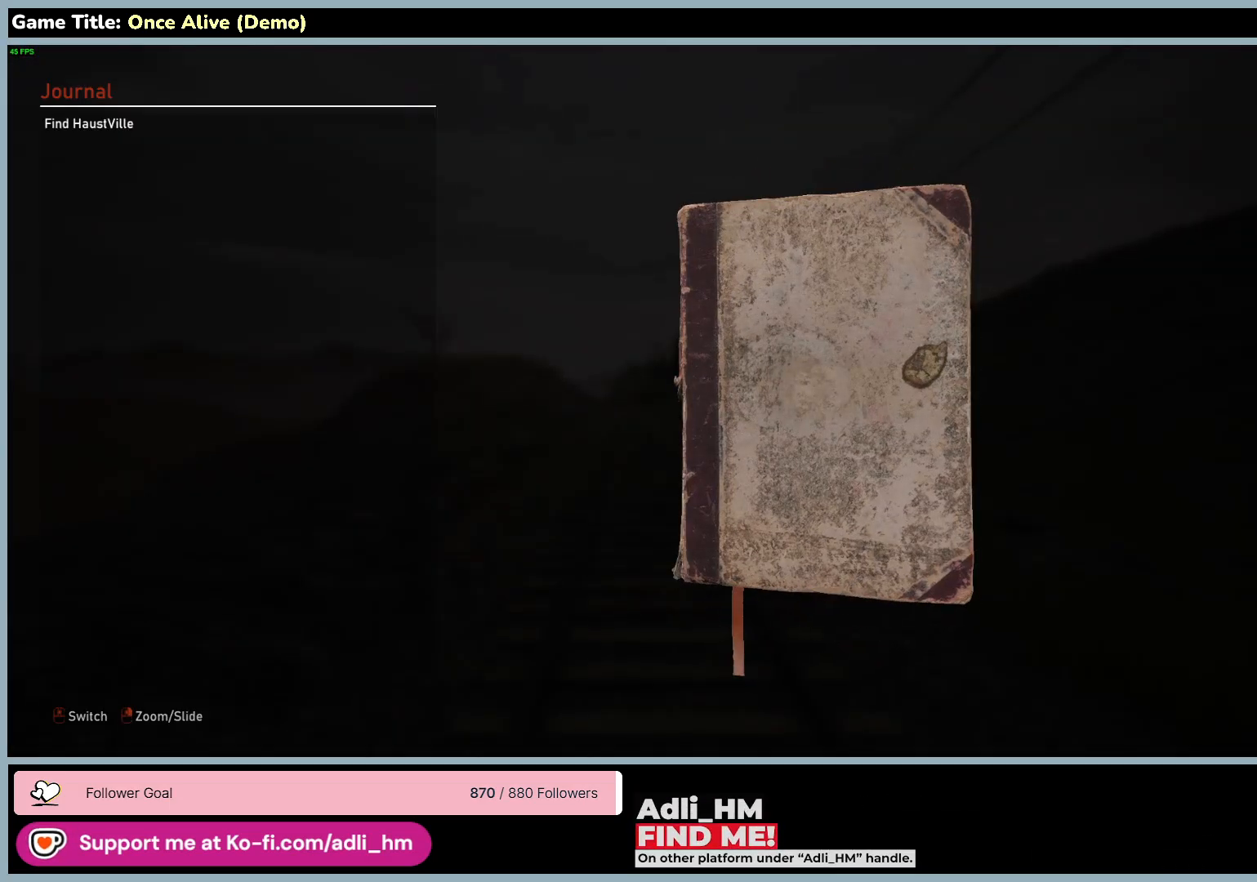
Gameplay with keyboard and mouse; each line is a JSON object with the keys and mouse buttons held at the frame after it. "events" lists presses ("down") and releases ("up") of "0", "1", "2", "3", "4", "5", "6", "7", "8", "9", "a", "alt", "b", "c", "caps_lock", "ctrl", "d", "down", "e", "escape", "f", "f1", "f2", "f3", "f4", "f5", "f6", "f7", "f8", "g", "h", "i", "j", "k", "l", "left", "m", "n", "o", "p", "q", "r", "return", "right", "s", "shift", "space", "t", "tab", "tilde", "u", "up", "v", "w", "x", "y", "z", "mouse_left", "mouse_wheel" and "mouse_right" between this image and that frame as [ms after this image, input, new state], when the widget could be followed in between. "mouse_left", "mouse_wheel", "mouse_right" = the "left", "wheel", "right" buttons of the "mouse" list. No other keys are recorded. "wheel" means that the mouse wheel is clicked or scrolled. Not read: mouse_move.
{"keys": ["tilde"], "mouse": [], "events": [[217, "tilde", "down"]]}
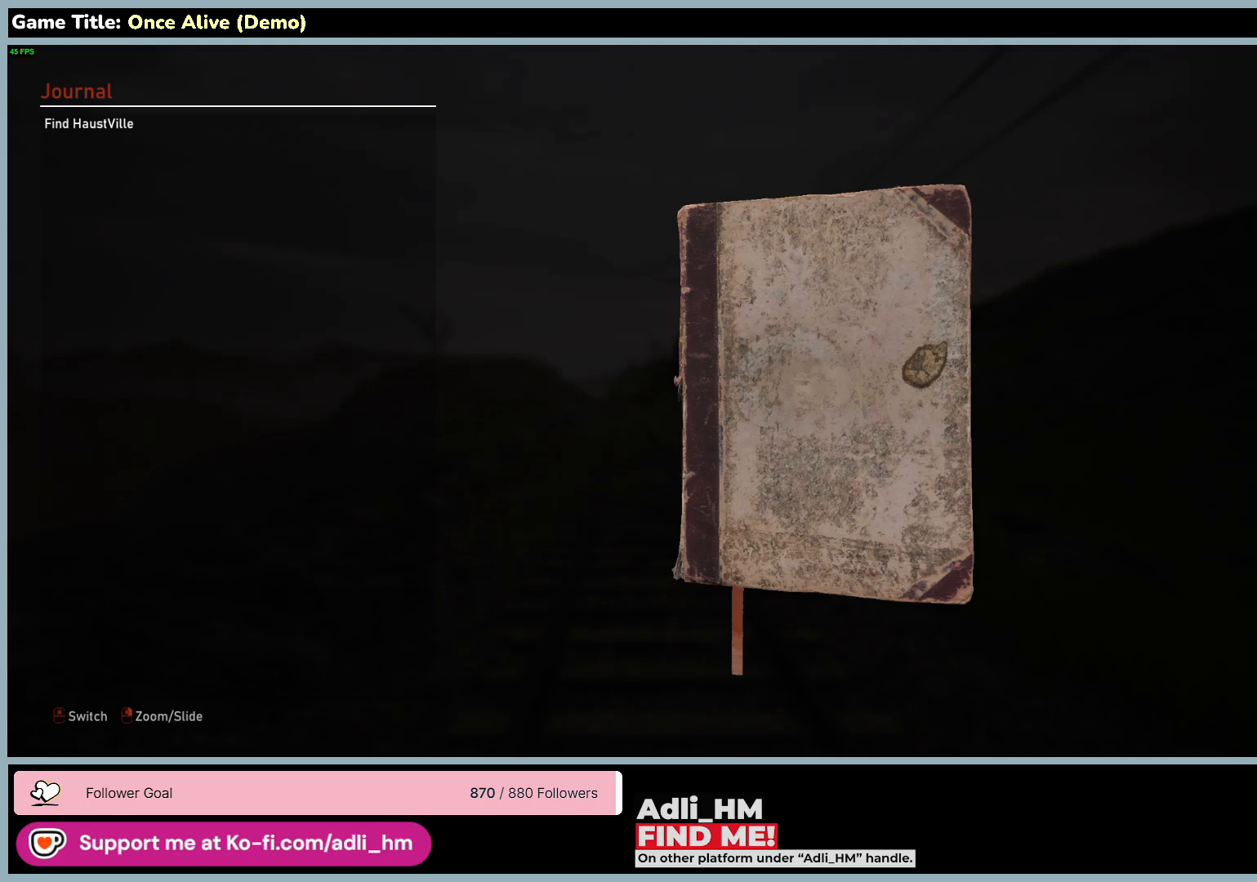
{"keys": ["escape"], "mouse": [], "events": [[33, "escape", "down"], [67, "tilde", "up"]]}
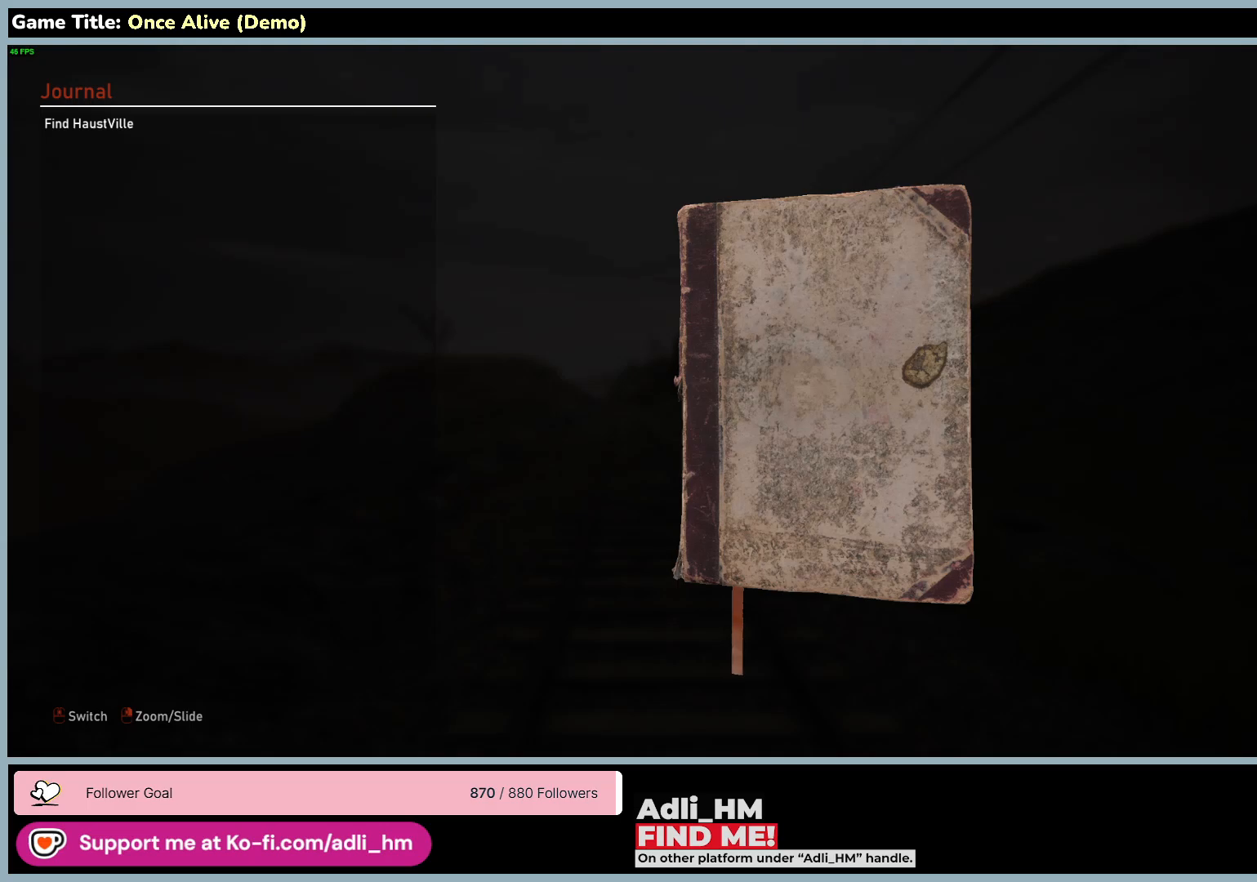
{"keys": [], "mouse": [], "events": [[83, "escape", "up"]]}
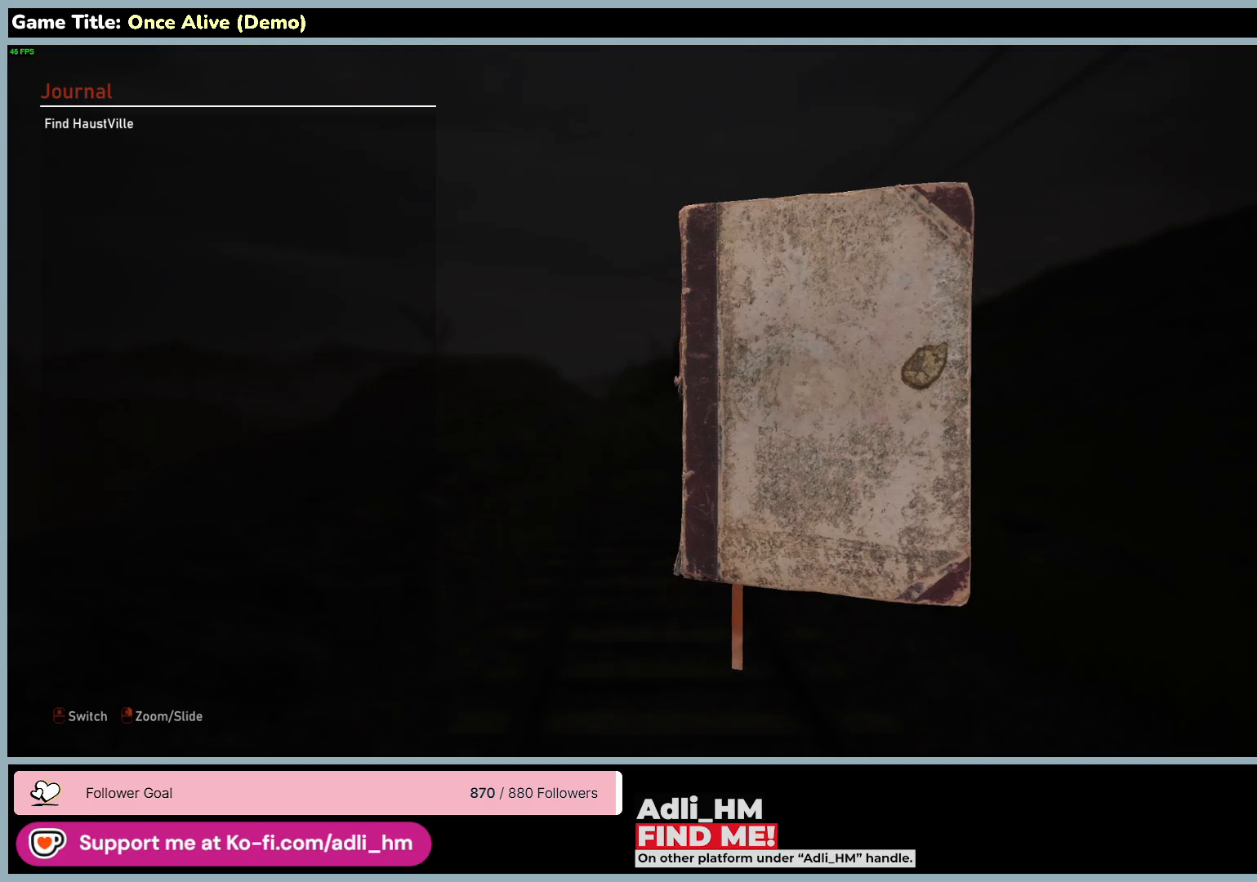
{"keys": [], "mouse": [], "events": [[67, "tab", "down"], [500, "tab", "up"]]}
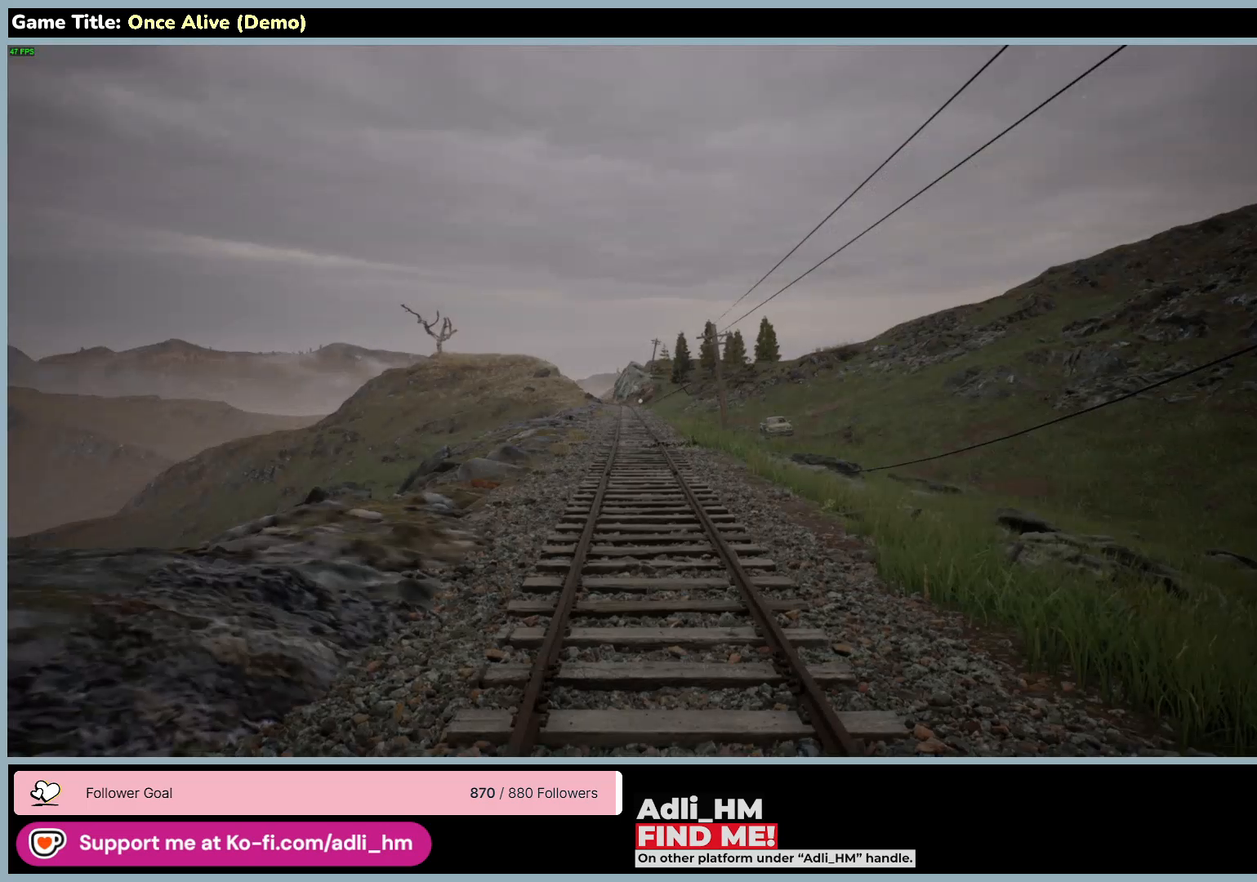
{"keys": ["d"], "mouse": [], "events": [[450, "d", "down"]]}
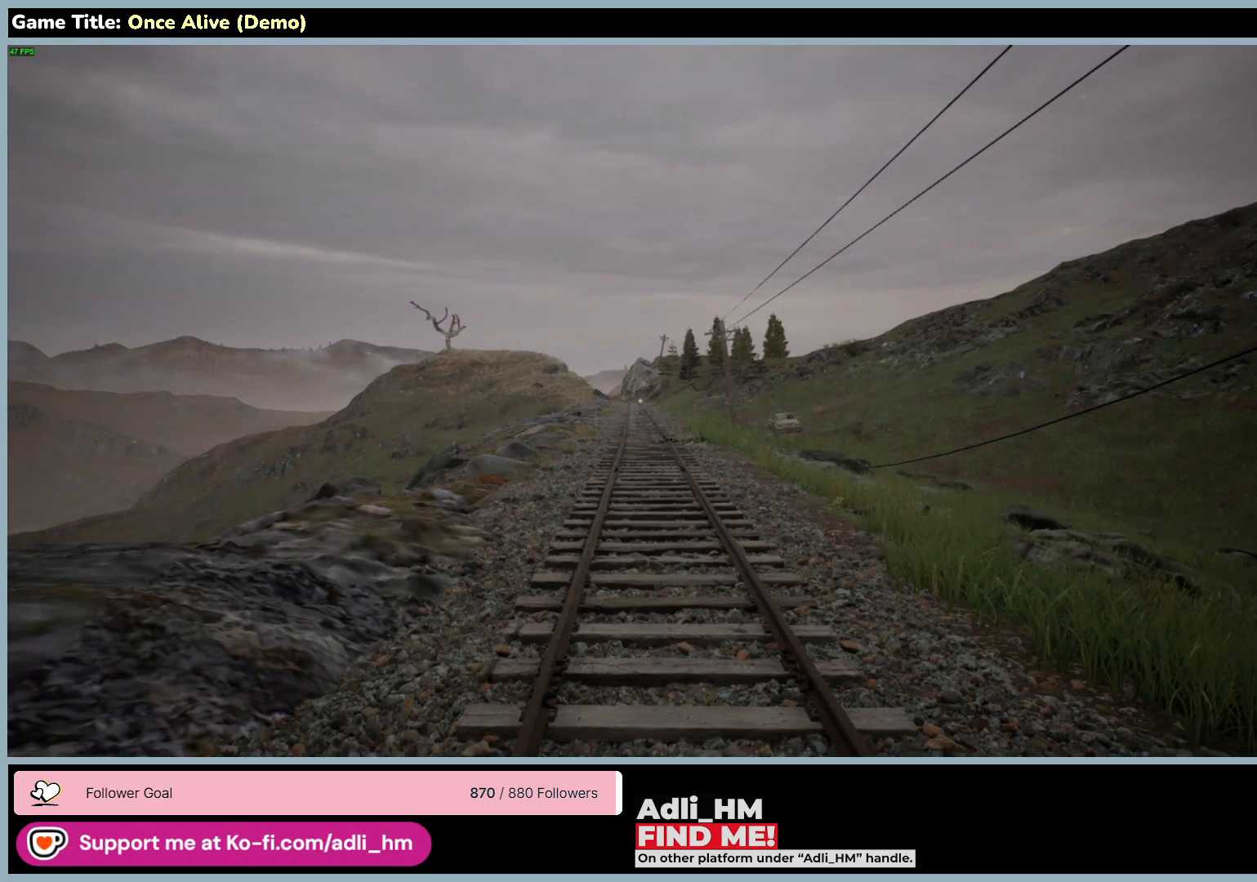
{"keys": ["d", "shift", "w"], "mouse": [], "events": [[83, "w", "down"], [450, "shift", "down"]]}
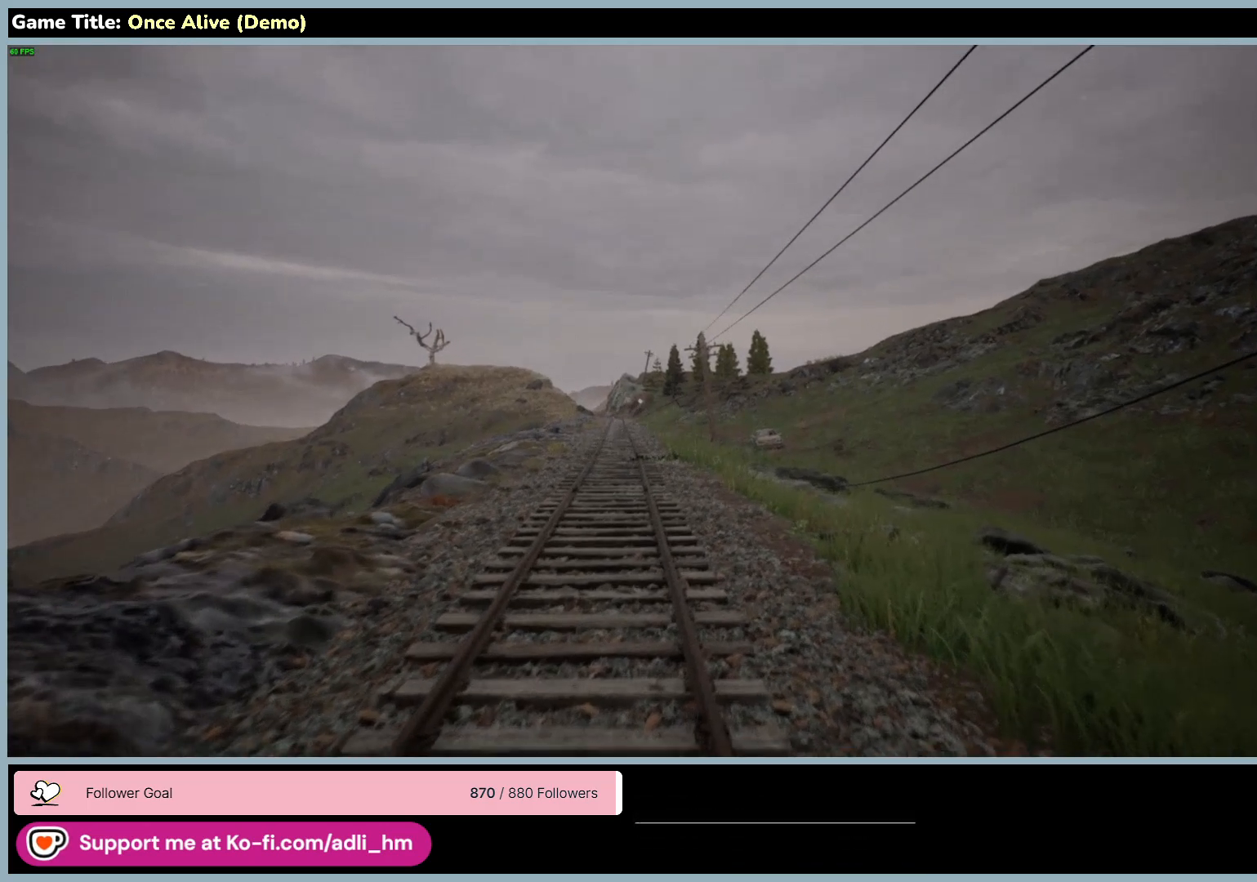
{"keys": ["shift", "w"], "mouse": [], "events": [[33, "d", "up"]]}
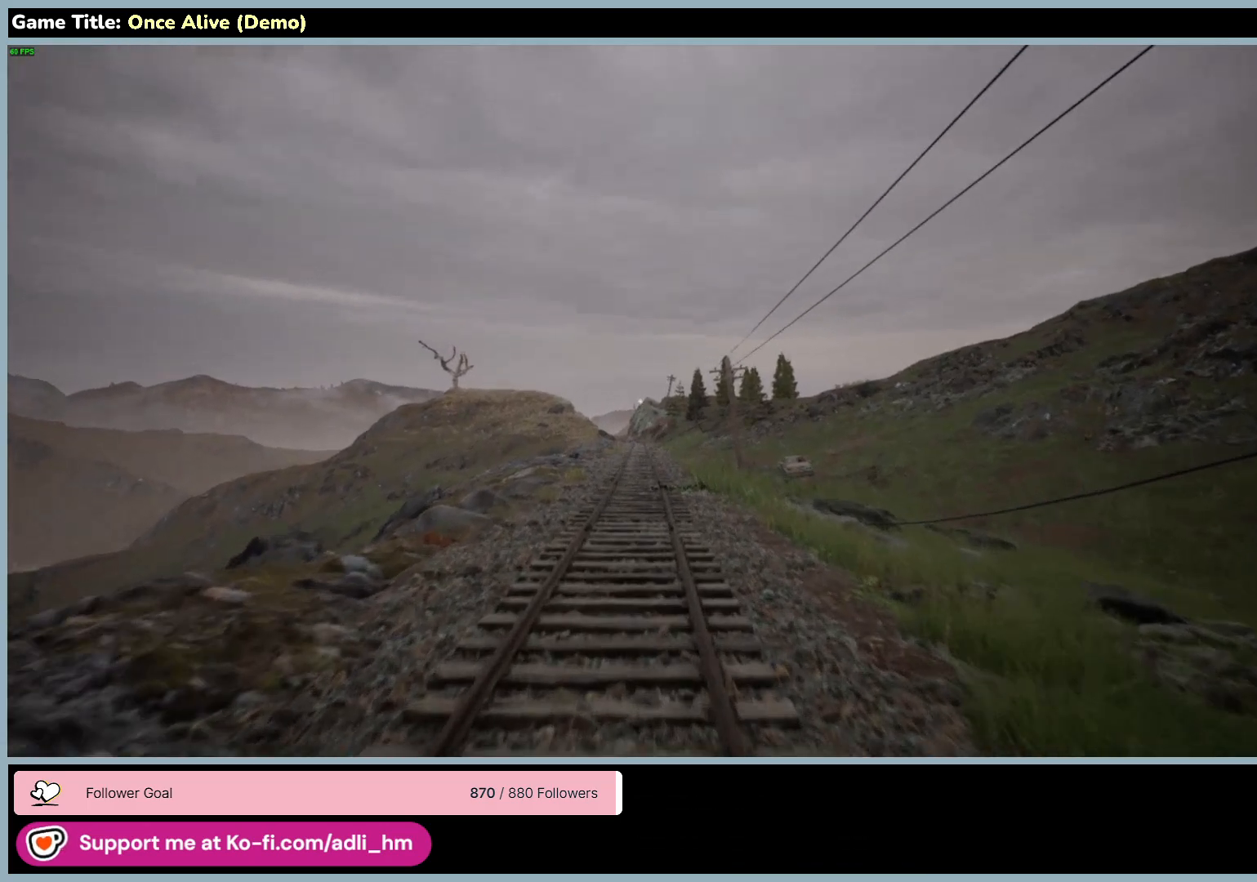
{"keys": ["shift", "w"], "mouse": [], "events": []}
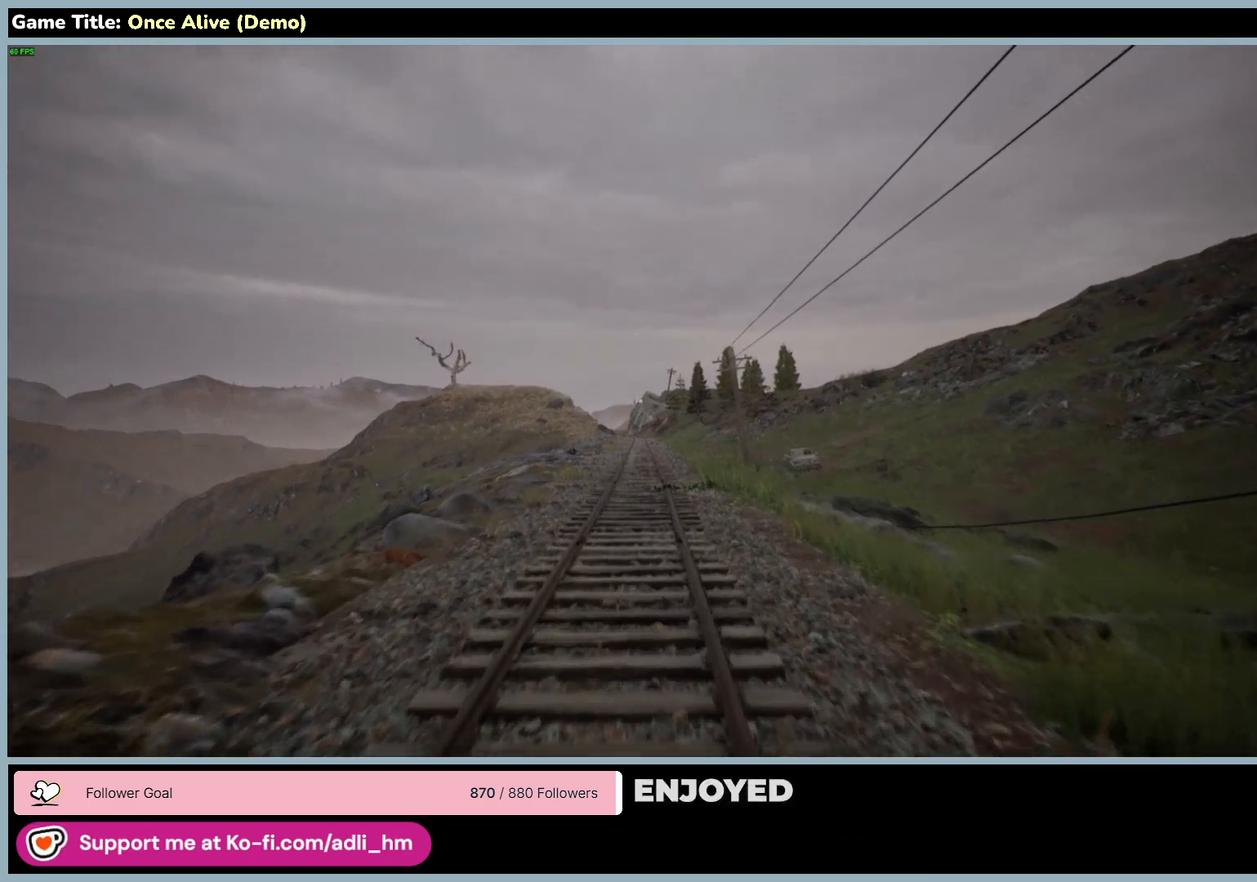
{"keys": ["shift", "w"], "mouse": [], "events": []}
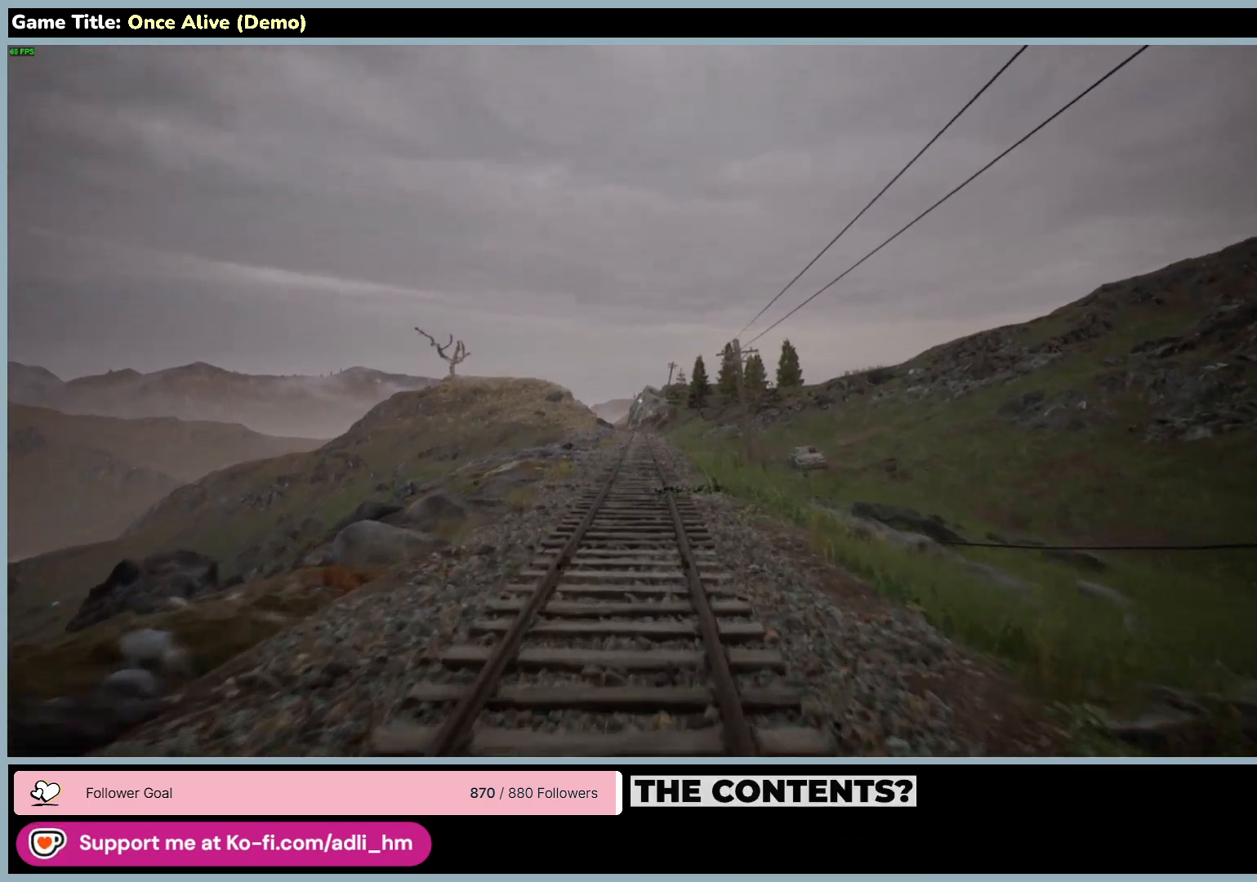
{"keys": ["shift", "w"], "mouse": [], "events": []}
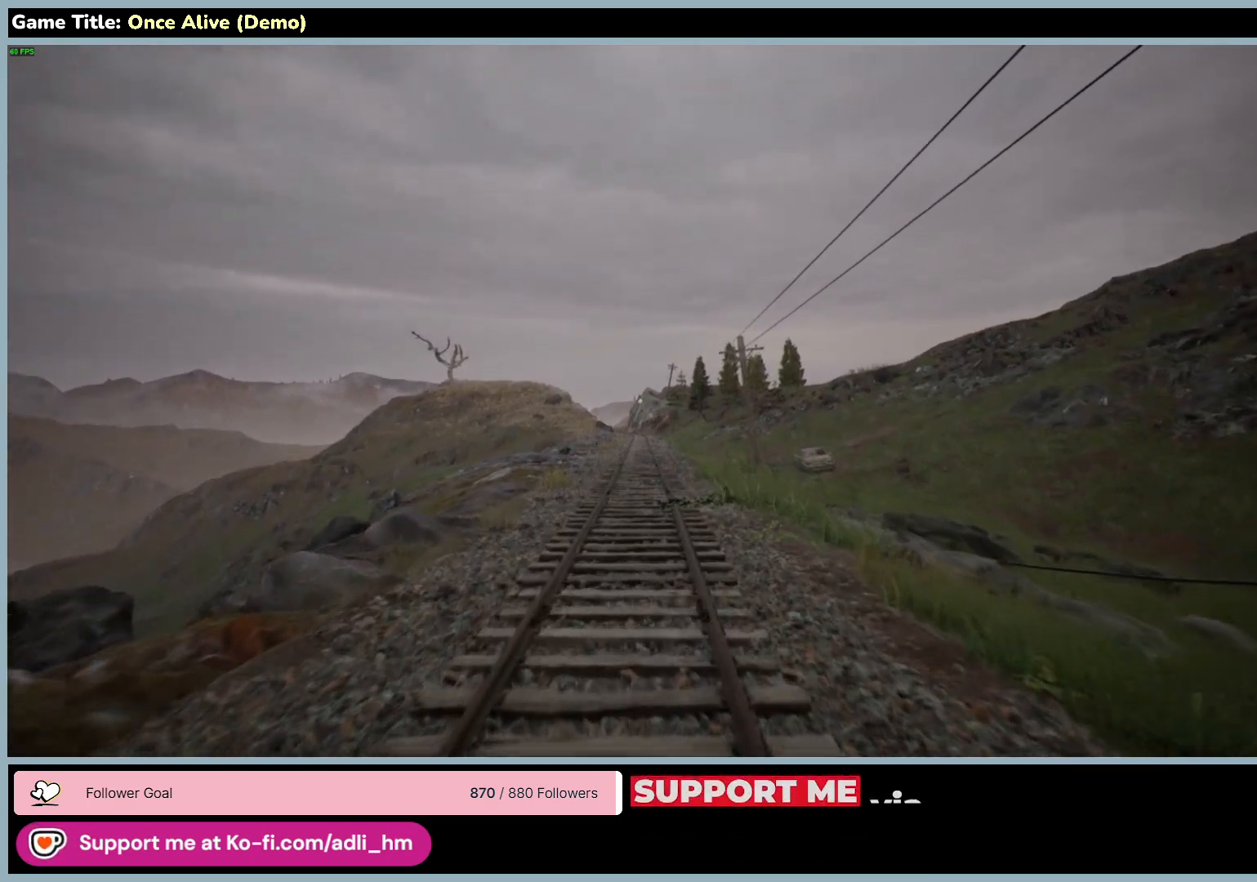
{"keys": ["shift", "w"], "mouse": [], "events": []}
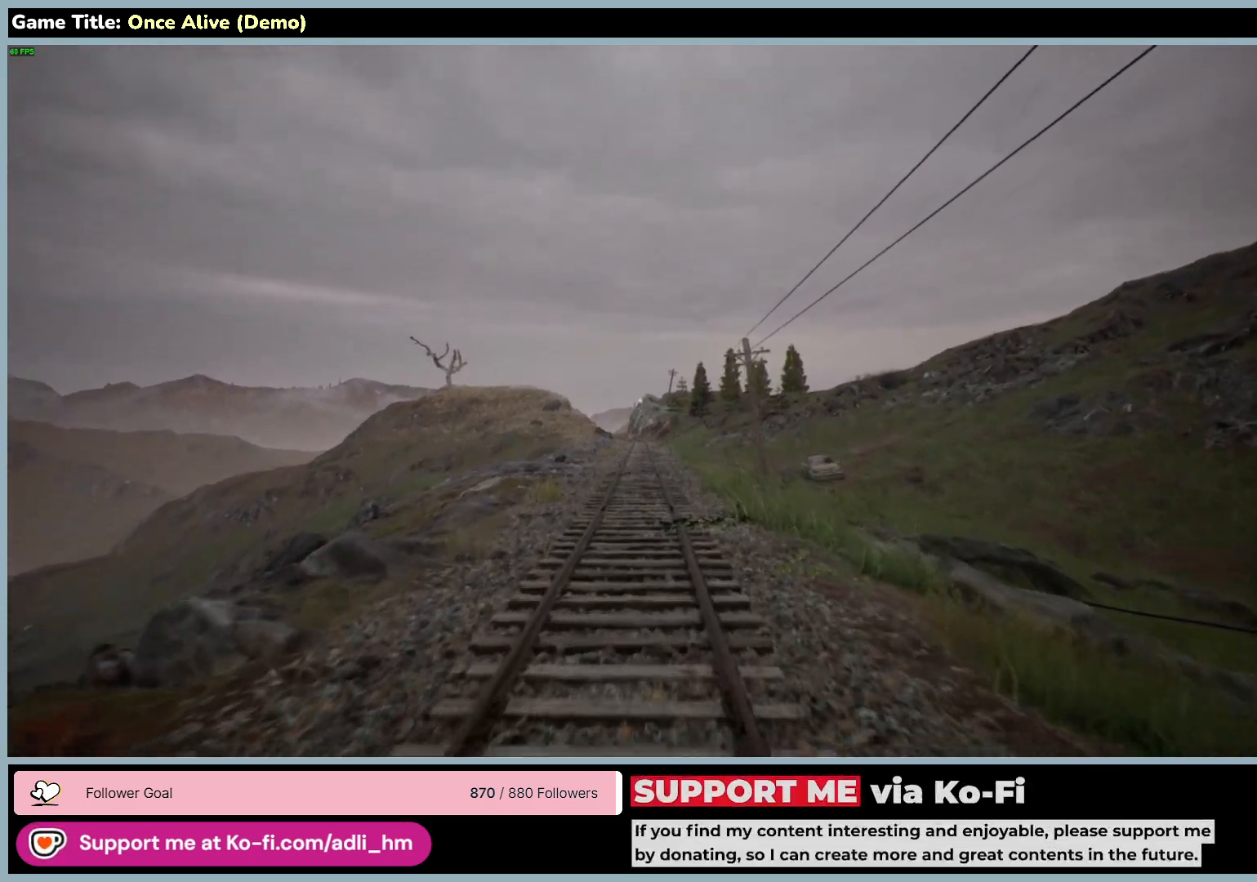
{"keys": ["shift", "w"], "mouse": [], "events": []}
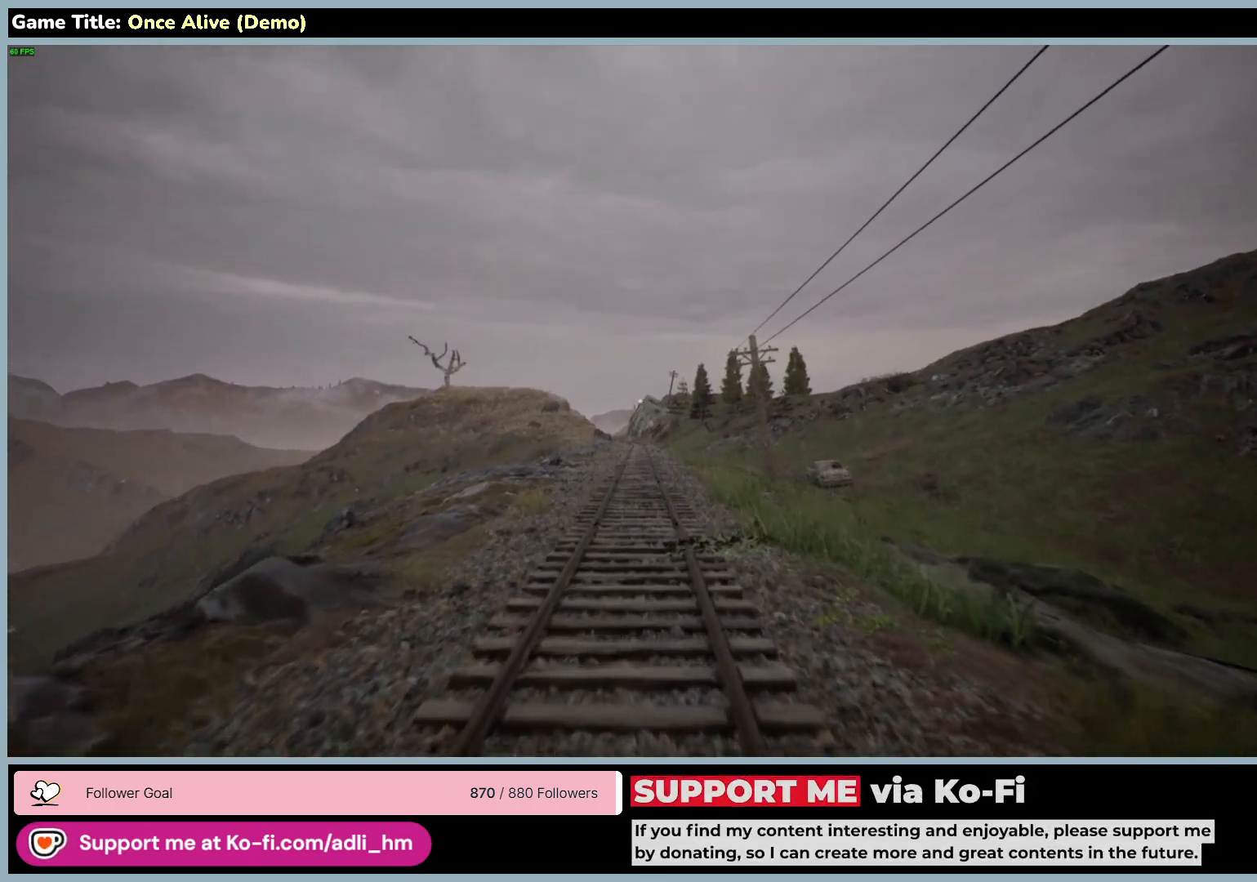
{"keys": ["shift", "w"], "mouse": [], "events": []}
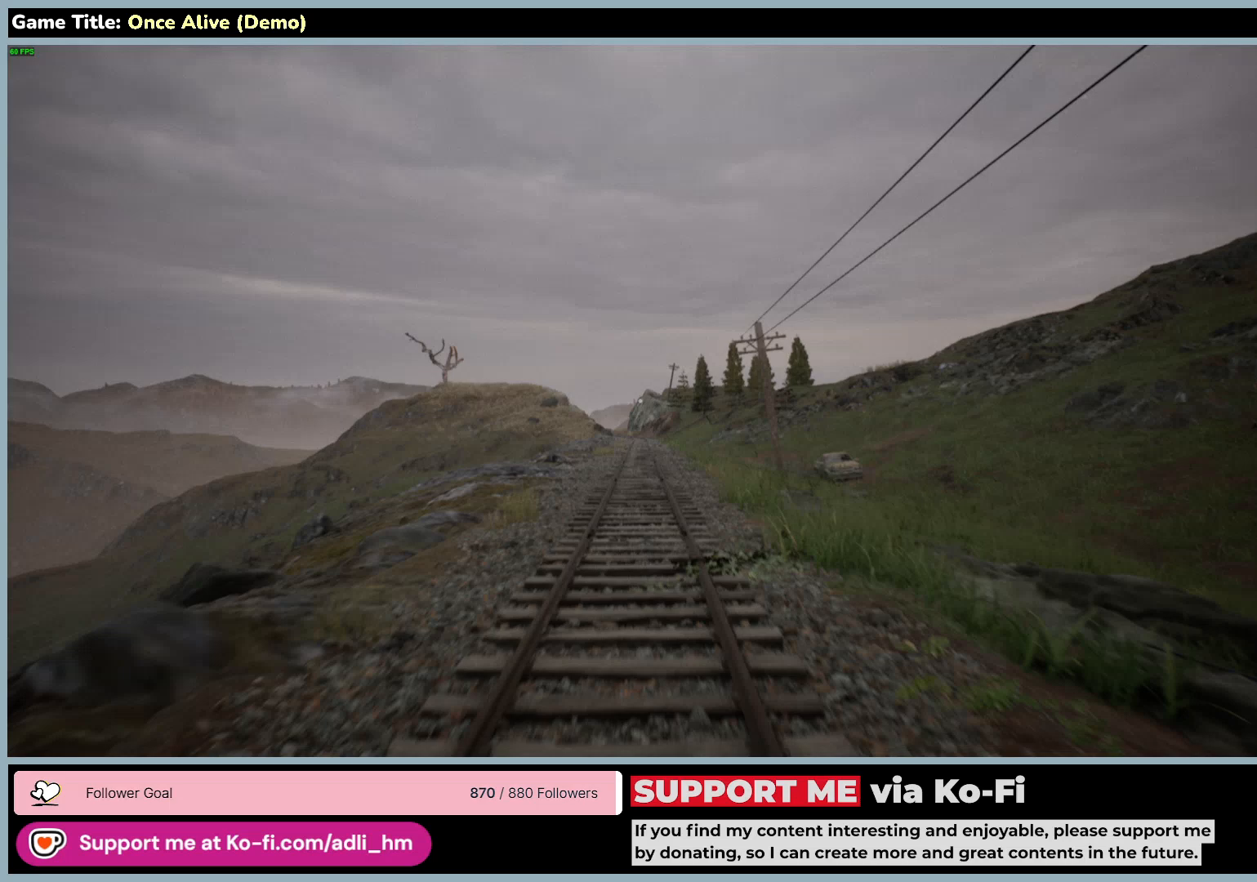
{"keys": ["shift", "w"], "mouse": [], "events": []}
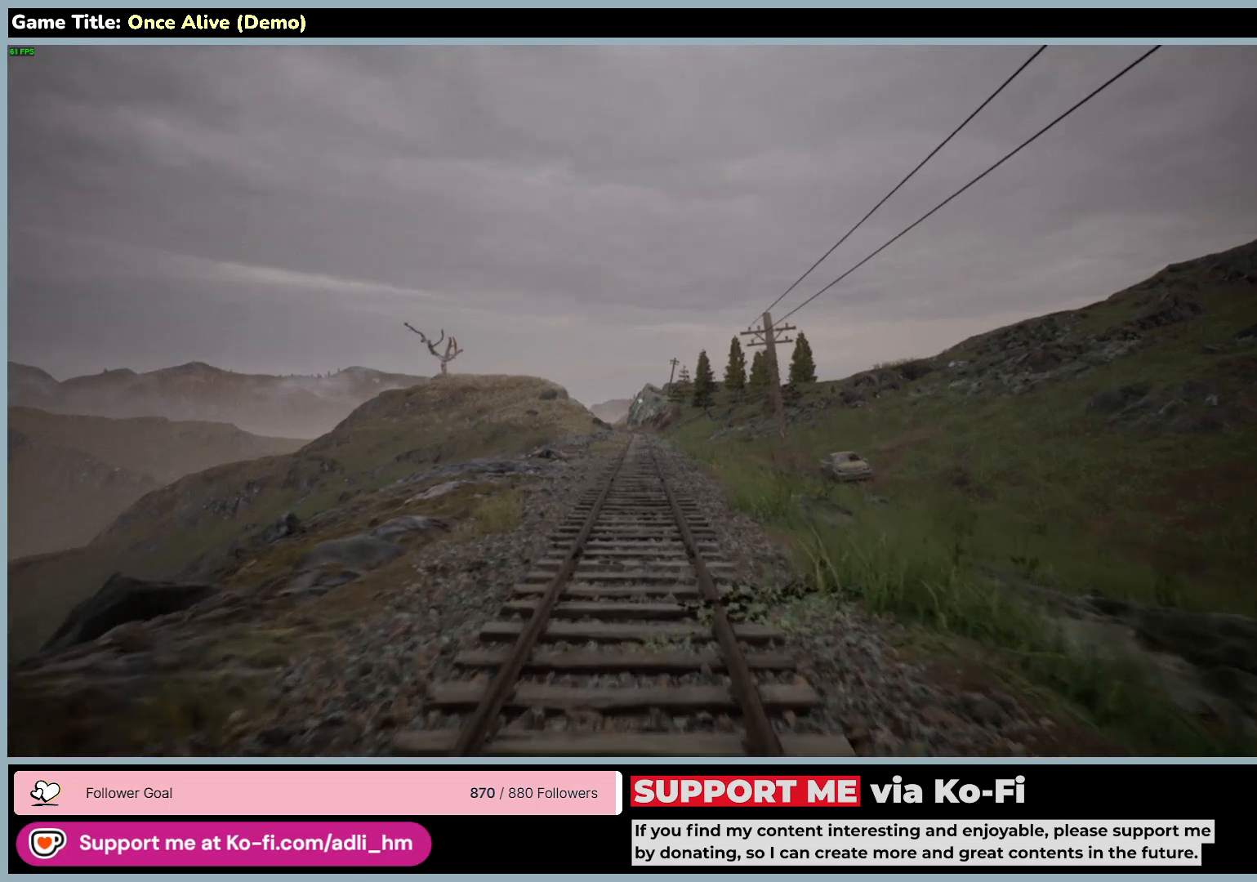
{"keys": ["shift", "w"], "mouse": [], "events": []}
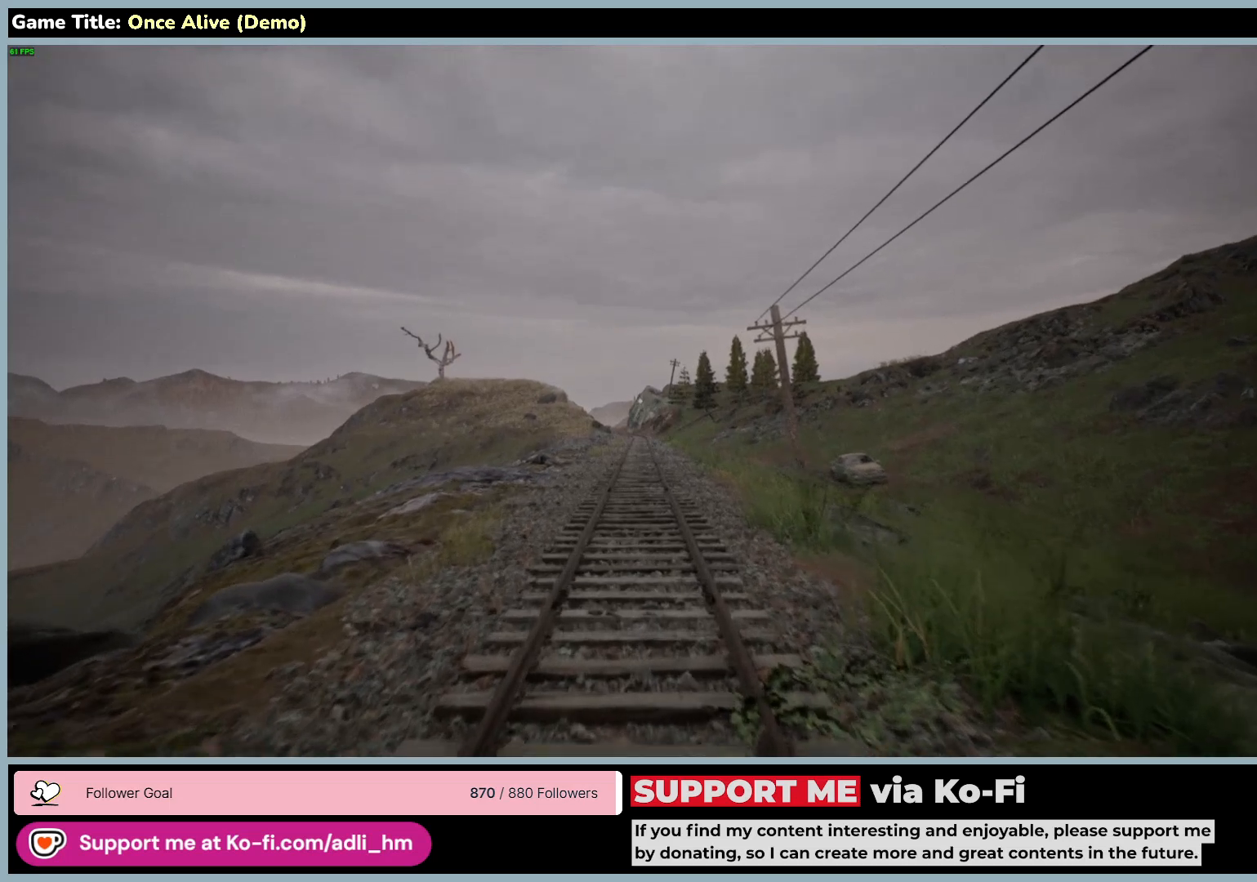
{"keys": ["shift", "w"], "mouse": [], "events": []}
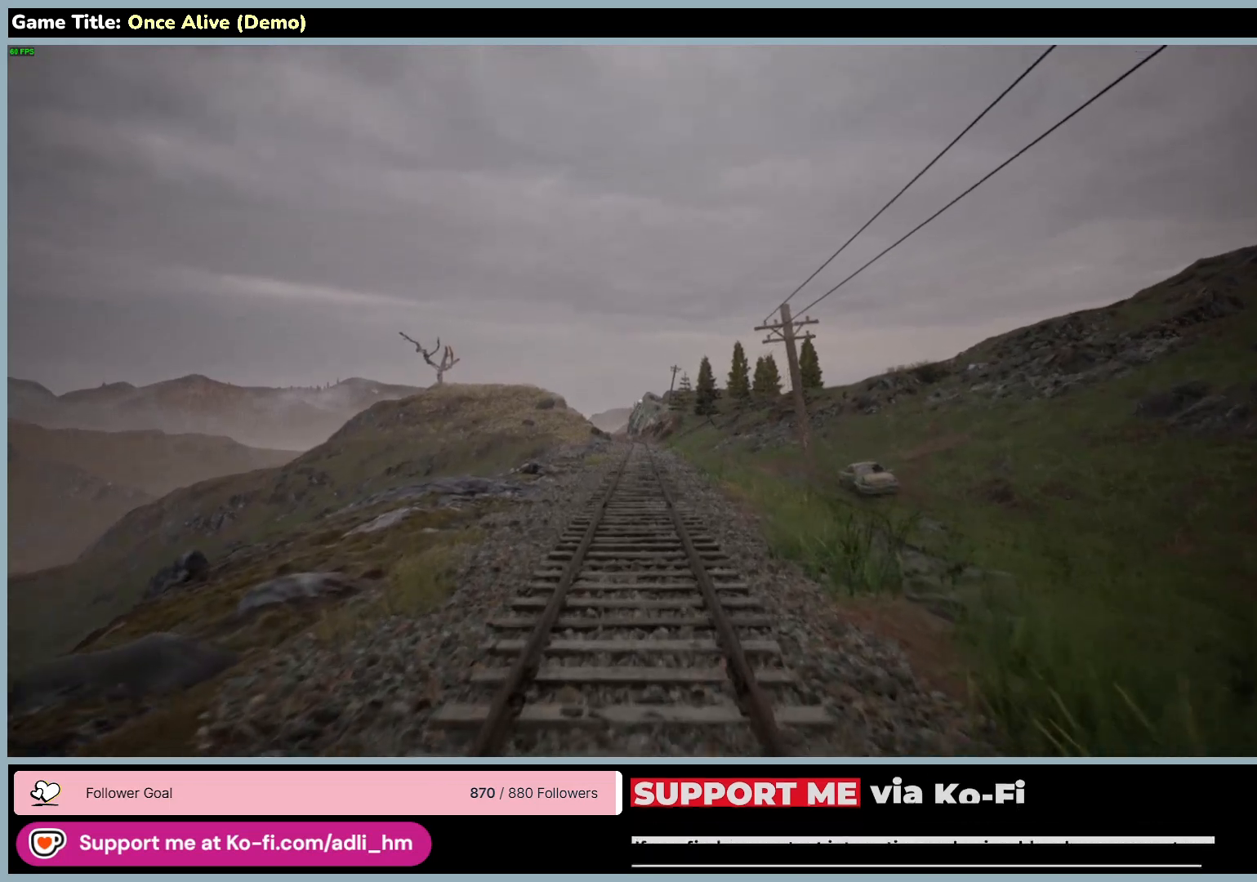
{"keys": ["shift", "w"], "mouse": [], "events": []}
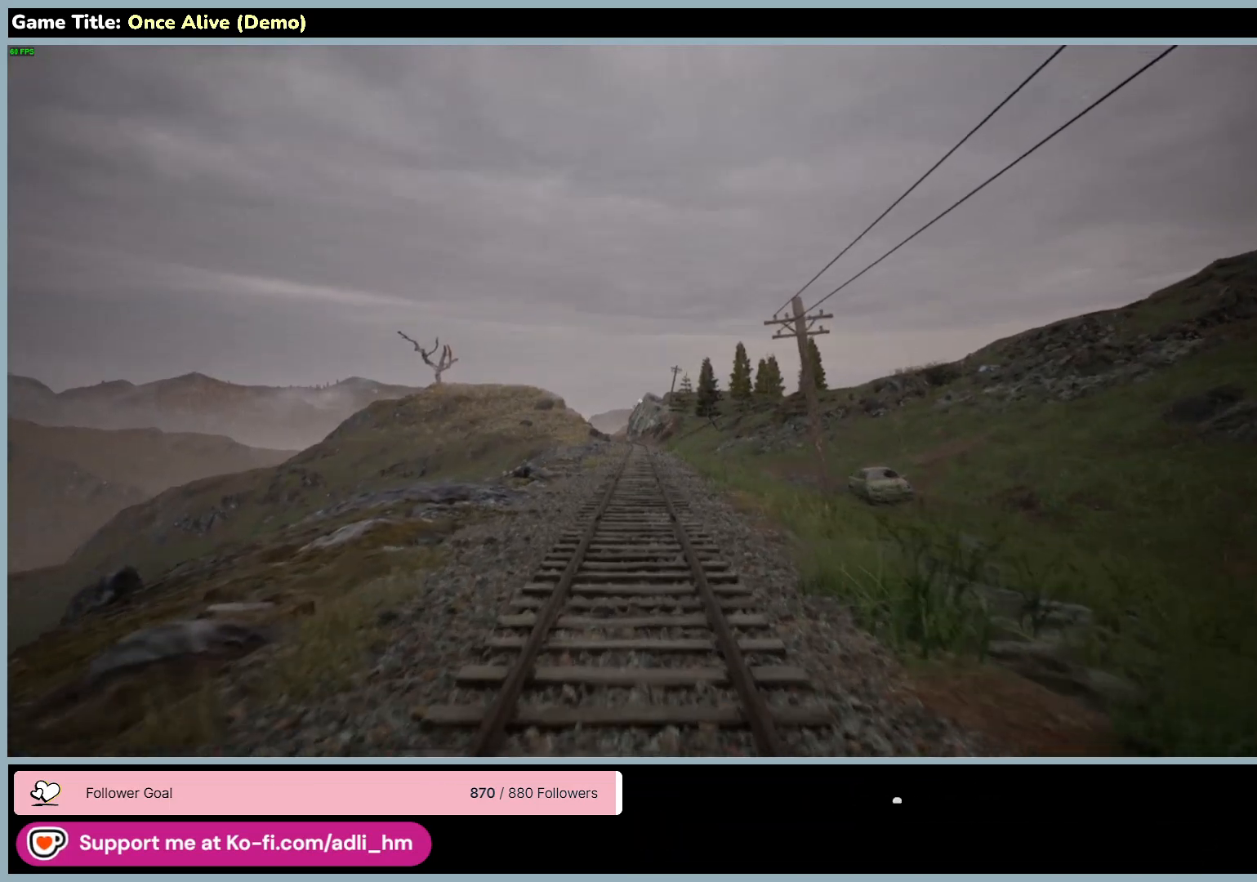
{"keys": ["w"], "mouse": [], "events": [[333, "shift", "up"]]}
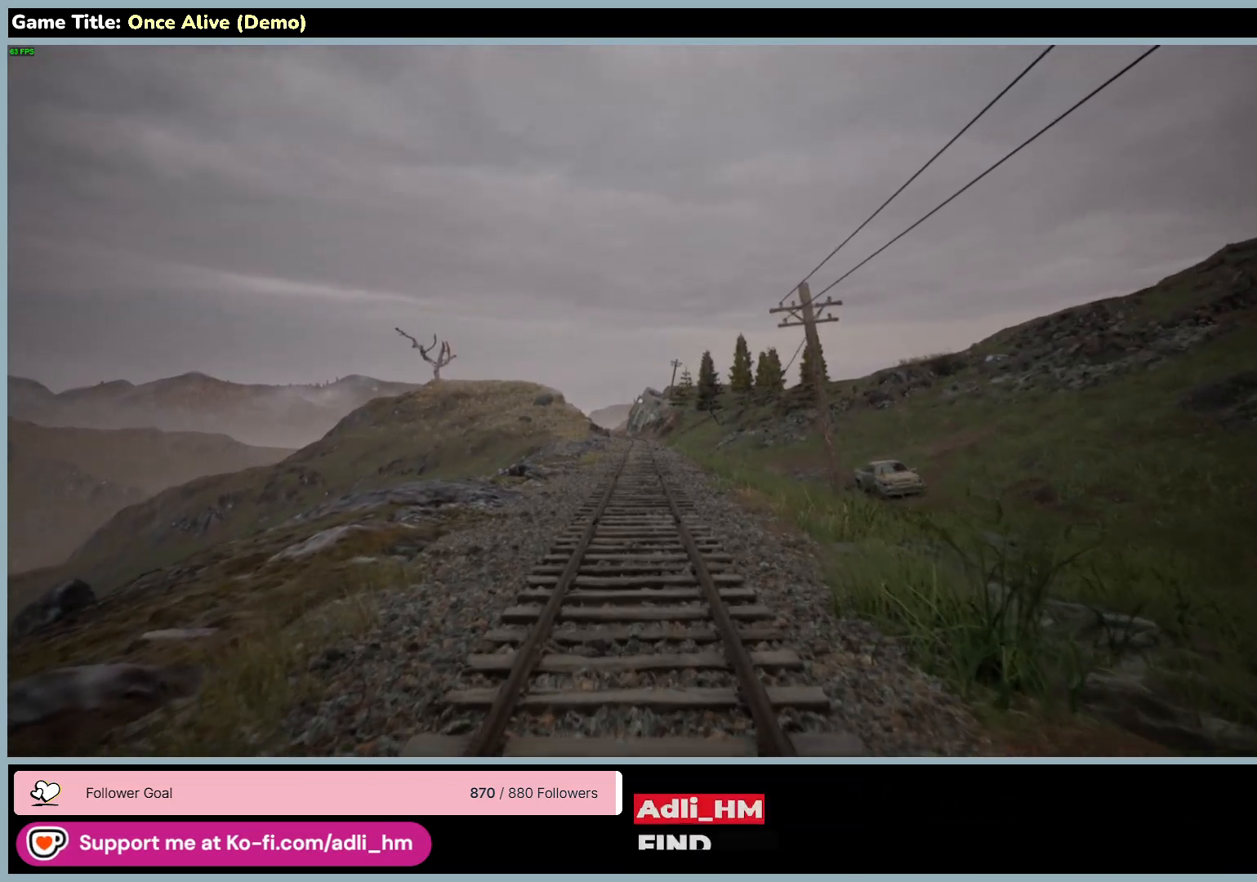
{"keys": ["w"], "mouse": [], "events": []}
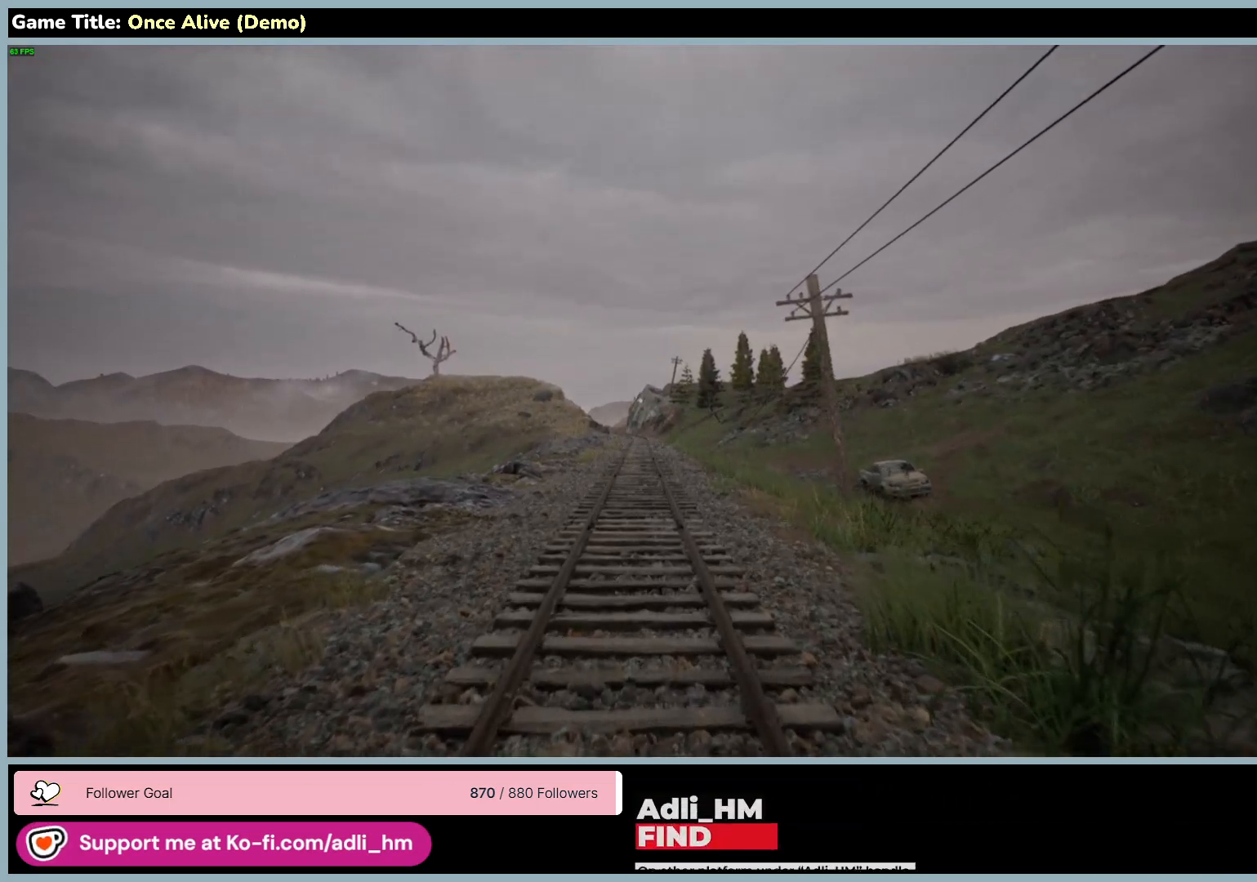
{"keys": ["w"], "mouse": [], "events": []}
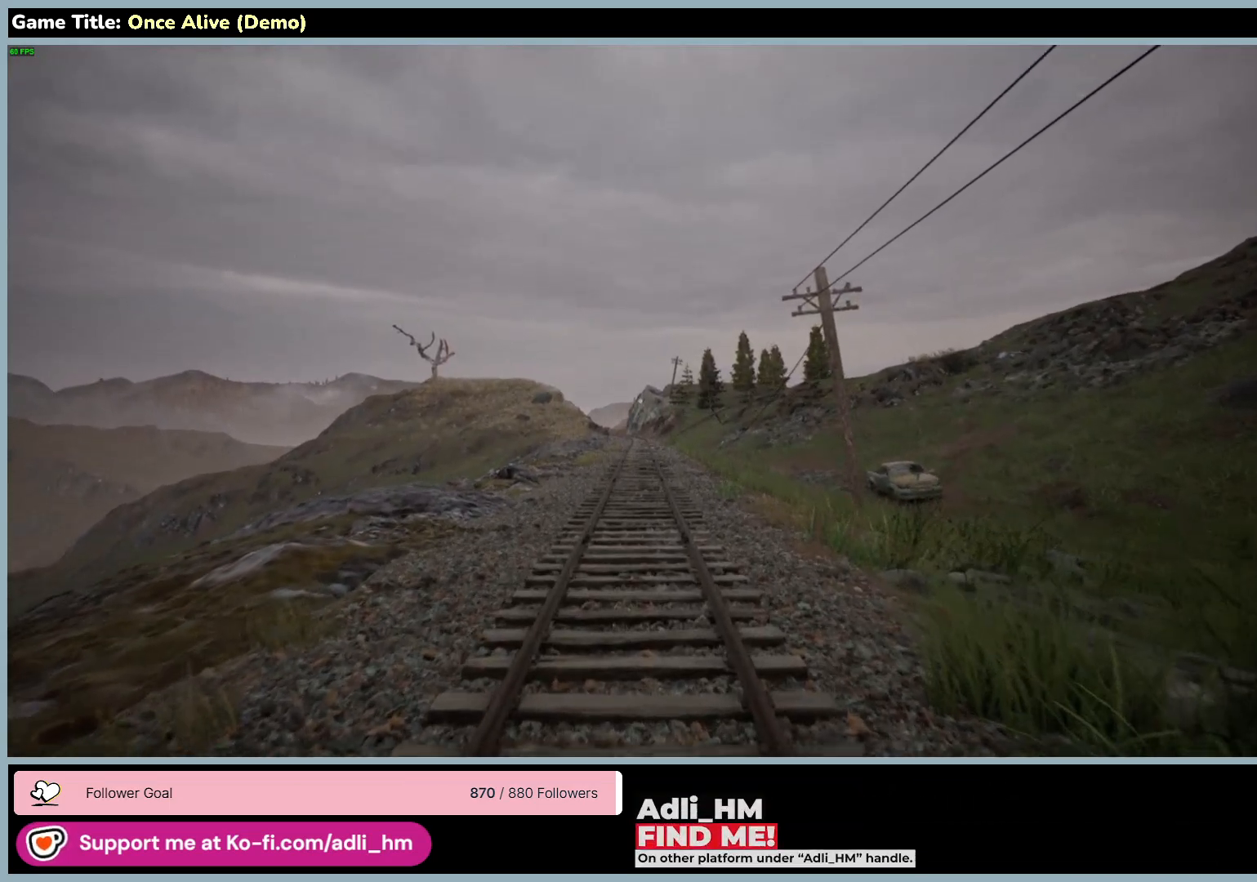
{"keys": ["w"], "mouse": [], "events": []}
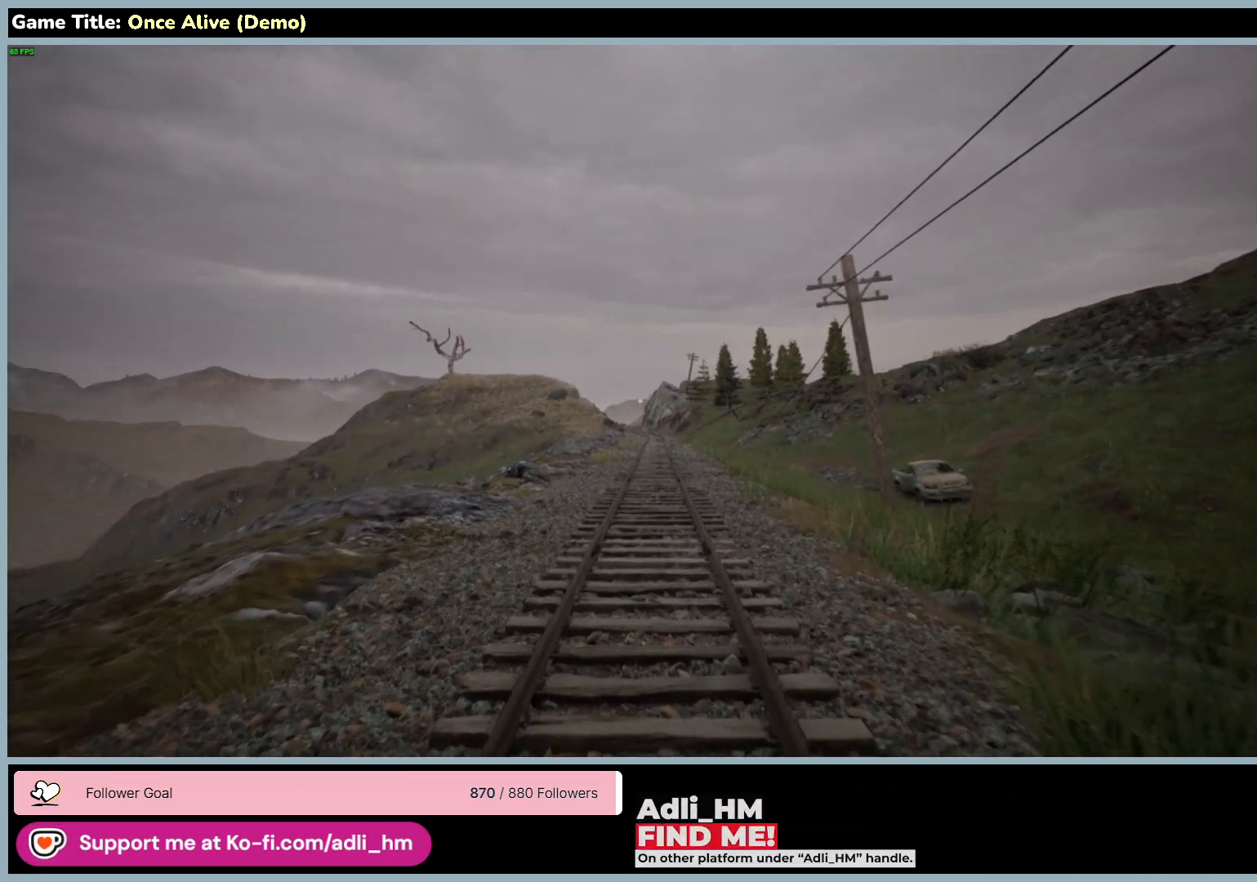
{"keys": ["w"], "mouse": [], "events": []}
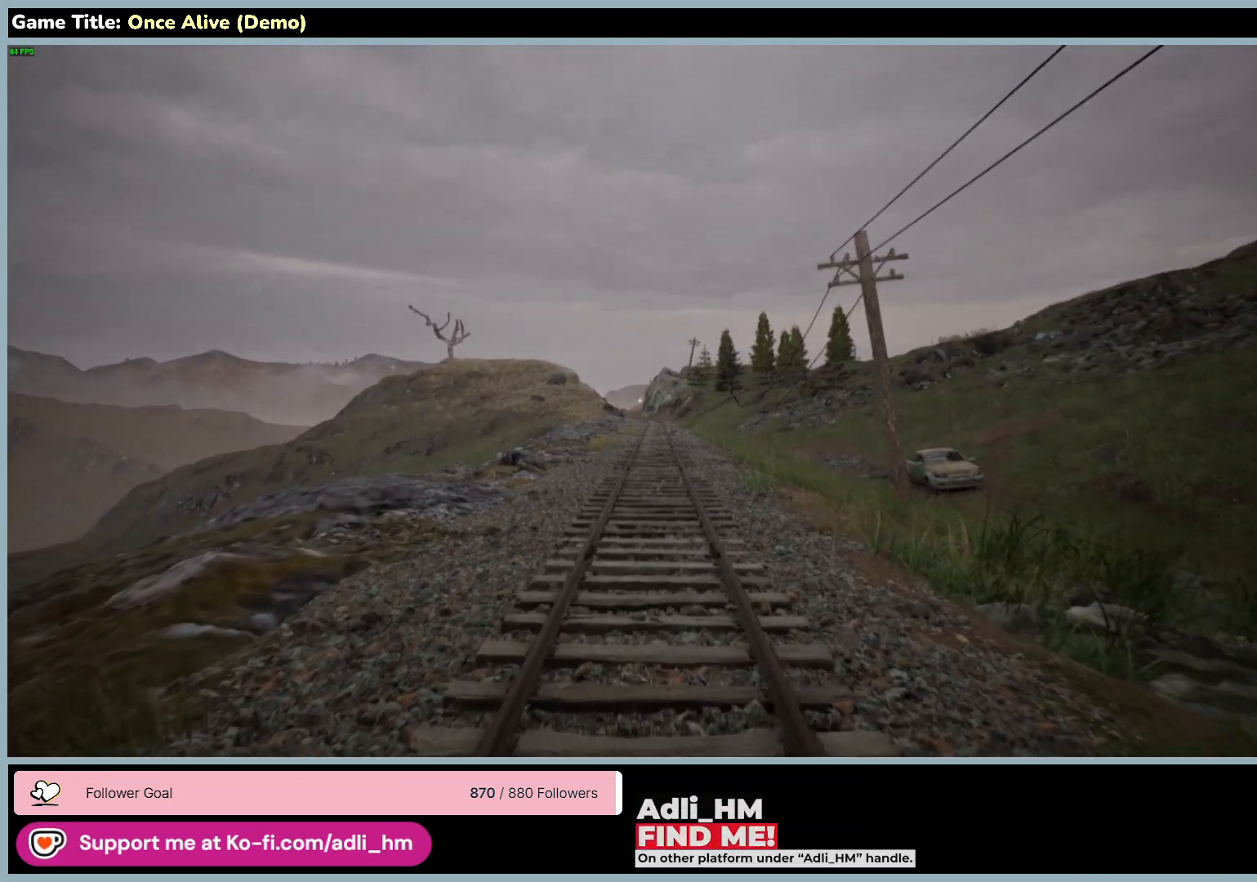
{"keys": ["w"], "mouse": [], "events": []}
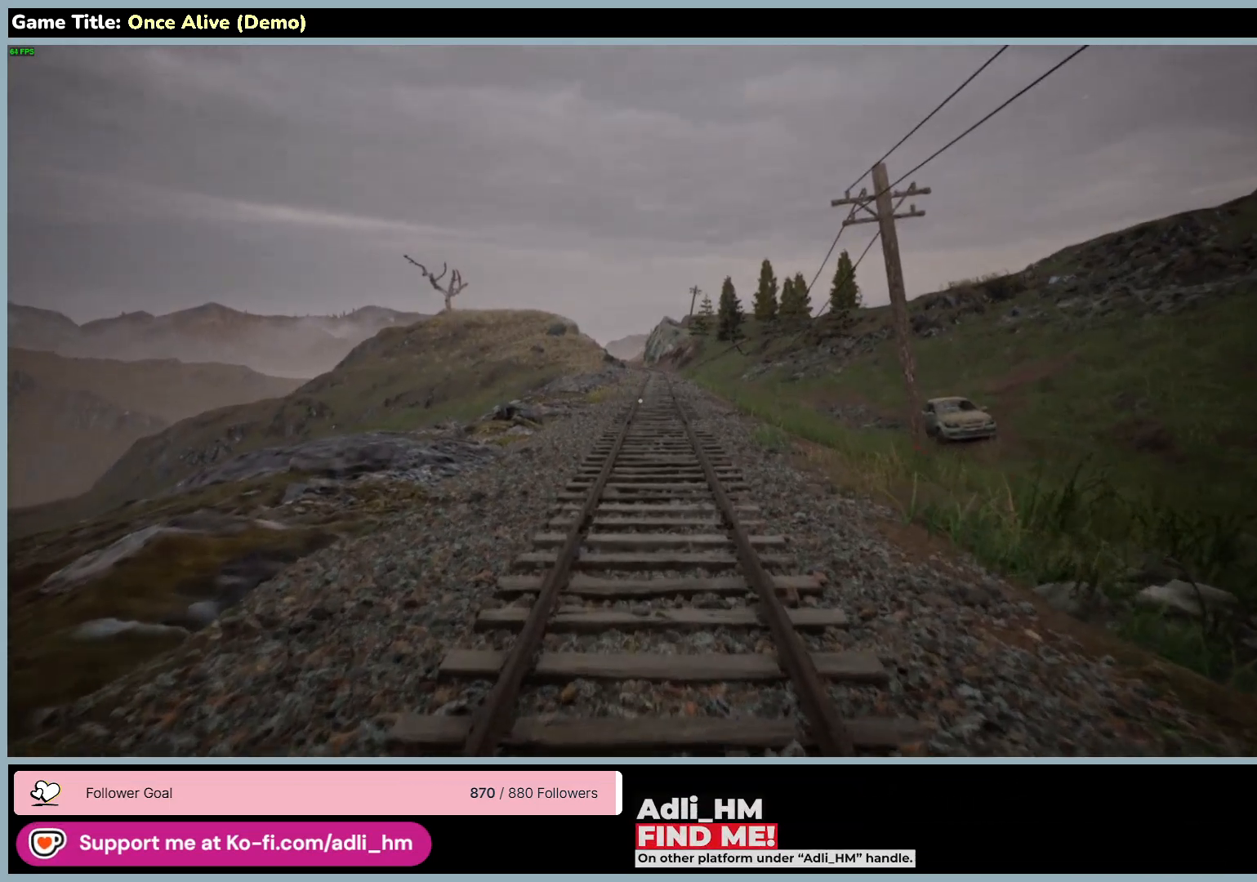
{"keys": ["w"], "mouse": [], "events": []}
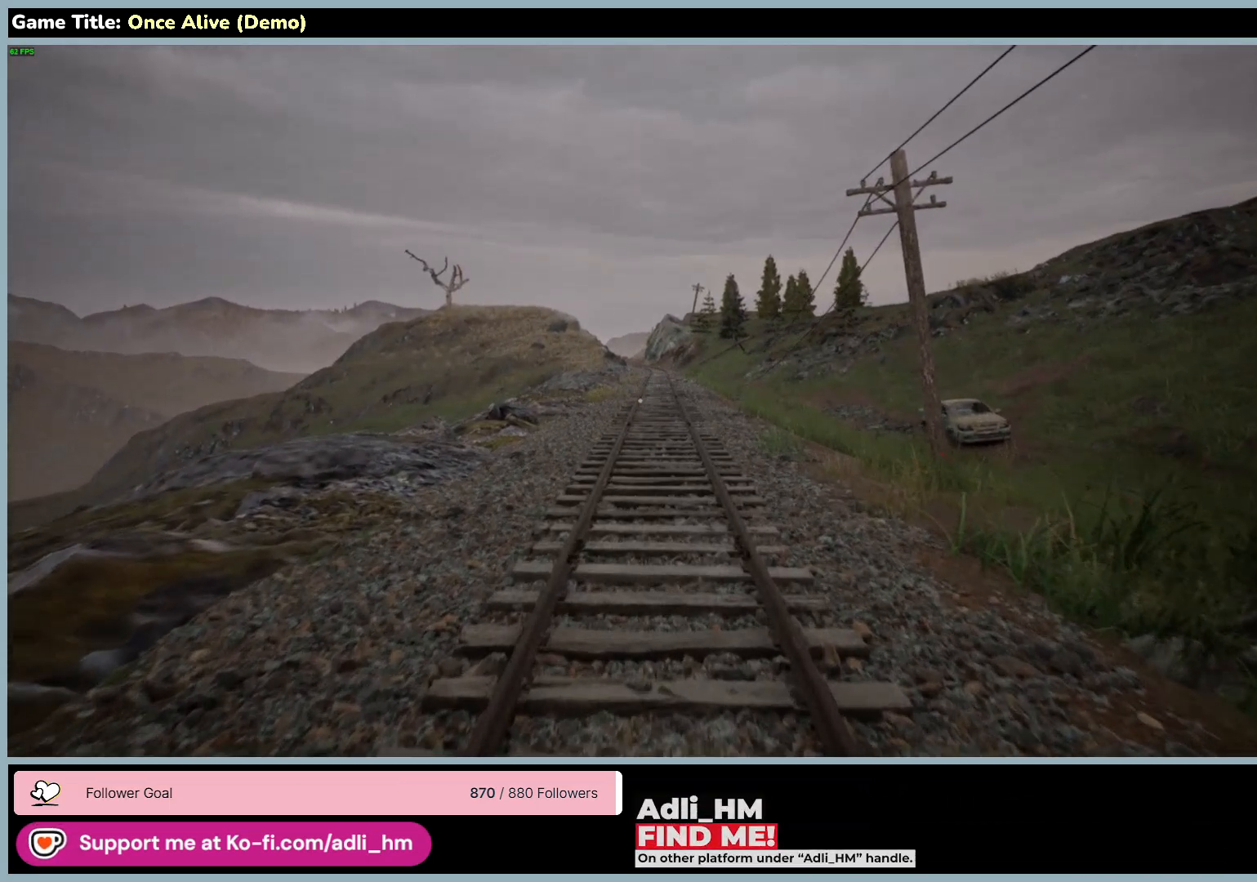
{"keys": ["w"], "mouse": [], "events": []}
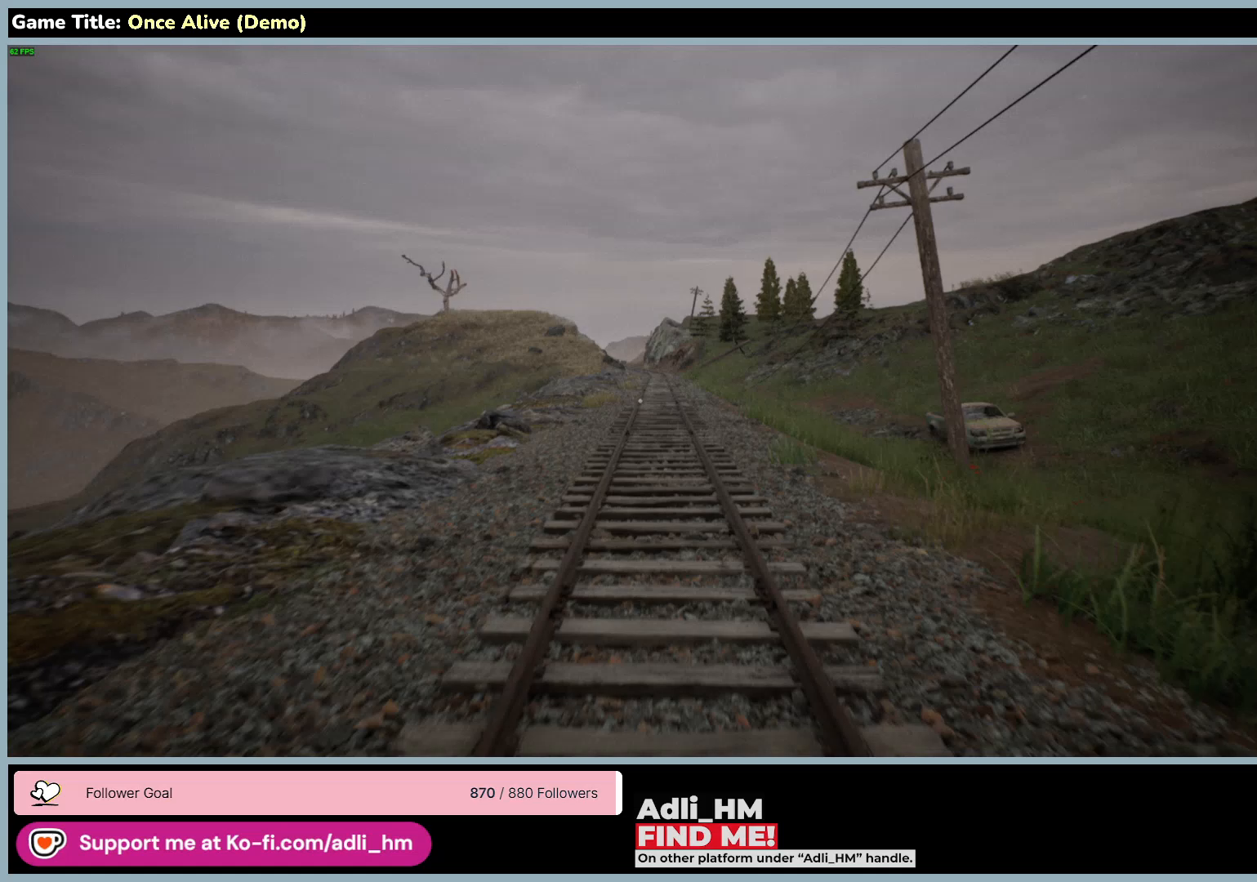
{"keys": ["w"], "mouse": [], "events": []}
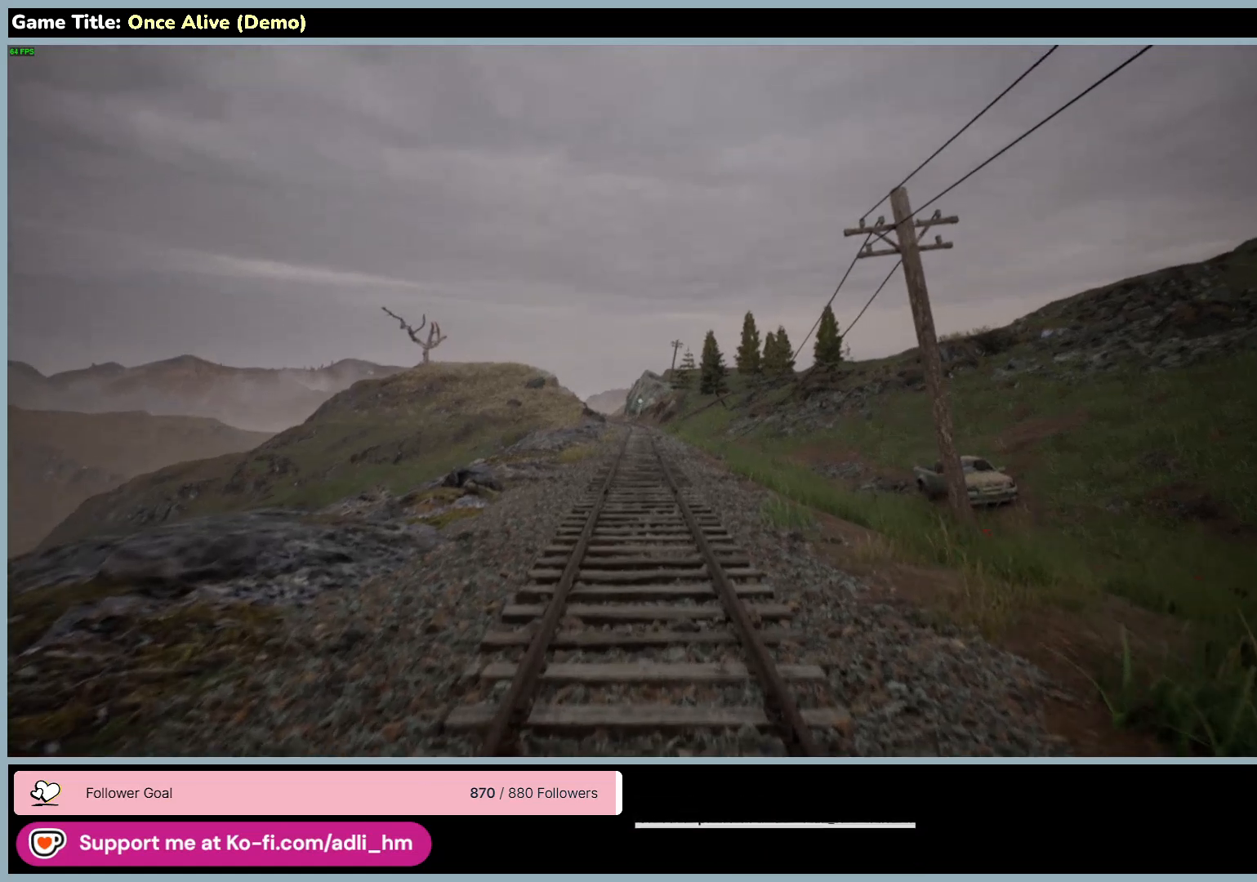
{"keys": ["w"], "mouse": [], "events": []}